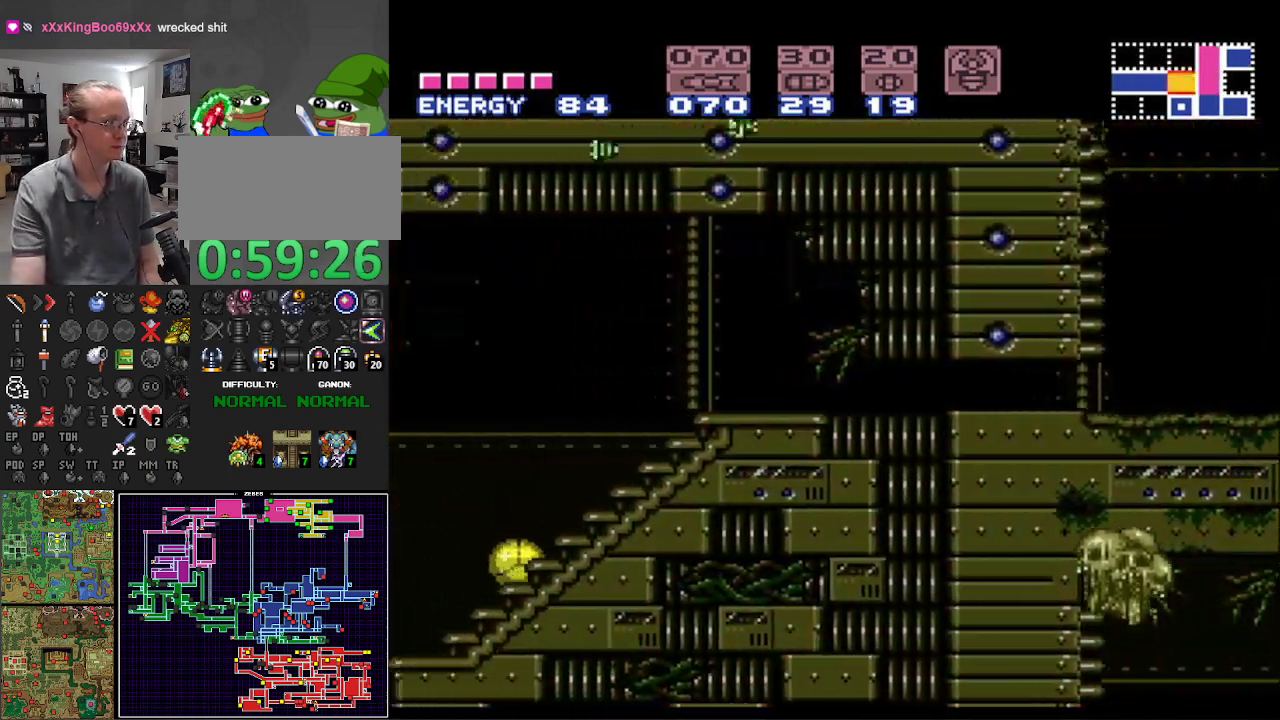
Gameplay with a controller (Nintendo layout); each line is a JSON object with the inputs held at the frame after it. "events" lists button and stick changes between this image and that frame as [ms after this image, input, new state], when the widget could be followed in between. Not read: L3 R3 SELECT.
{"buttons": ["DPAD_LEFT"], "events": []}
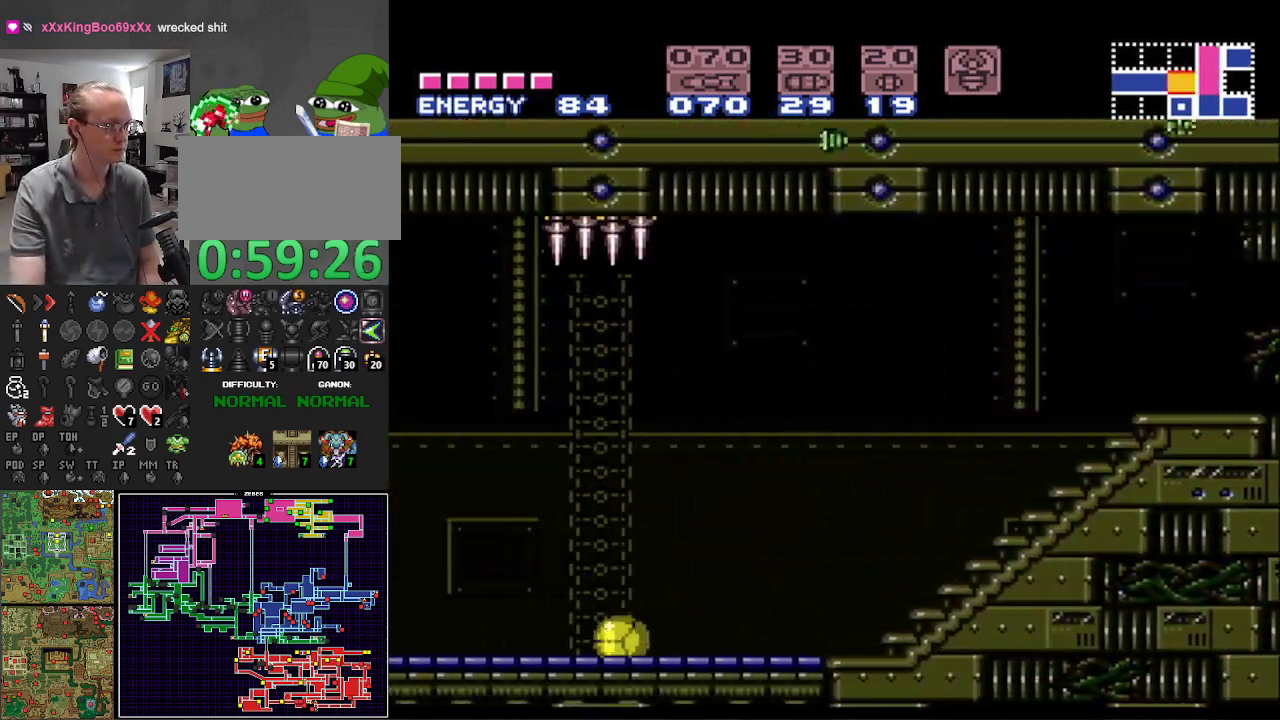
{"buttons": ["DPAD_UP"], "events": [[283, "DPAD_LEFT", "up"], [300, "DPAD_UP", "down"]]}
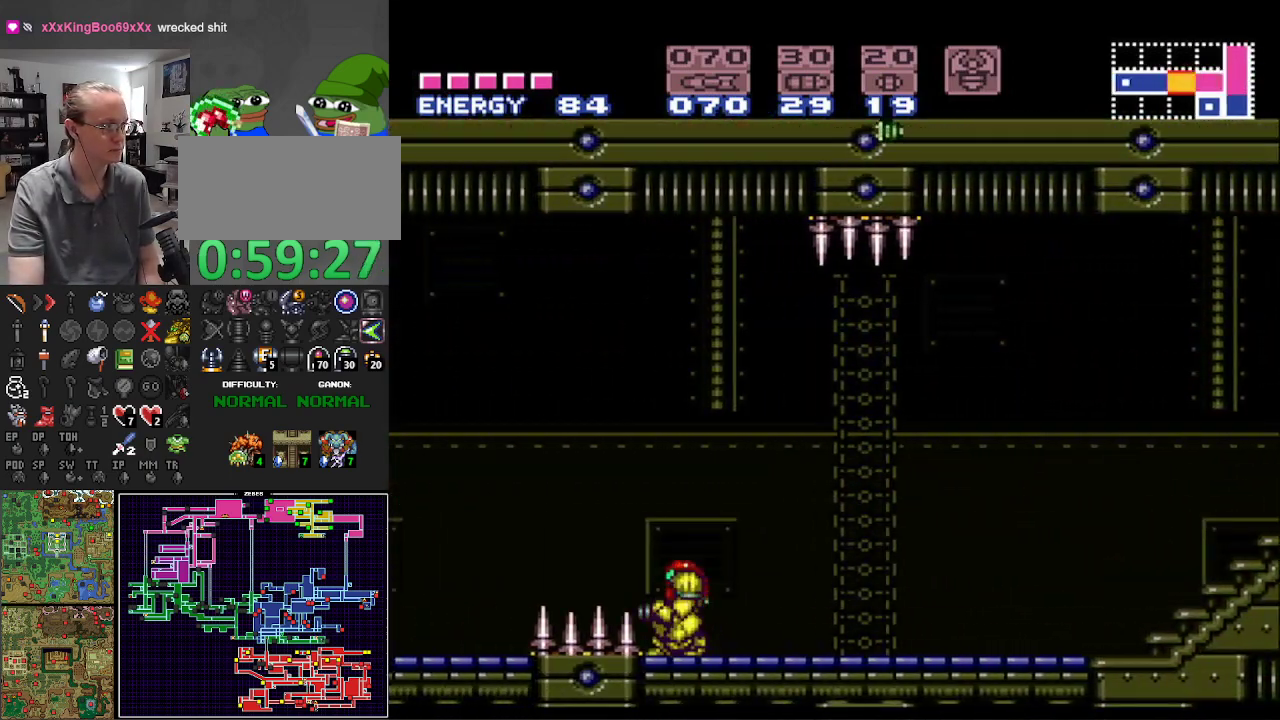
{"buttons": ["B", "DPAD_LEFT"], "events": [[50, "DPAD_LEFT", "down"], [50, "DPAD_UP", "up"], [83, "DPAD_LEFT", "up"], [117, "DPAD_LEFT", "down"], [233, "DPAD_LEFT", "up"], [367, "DPAD_LEFT", "down"], [450, "B", "down"]]}
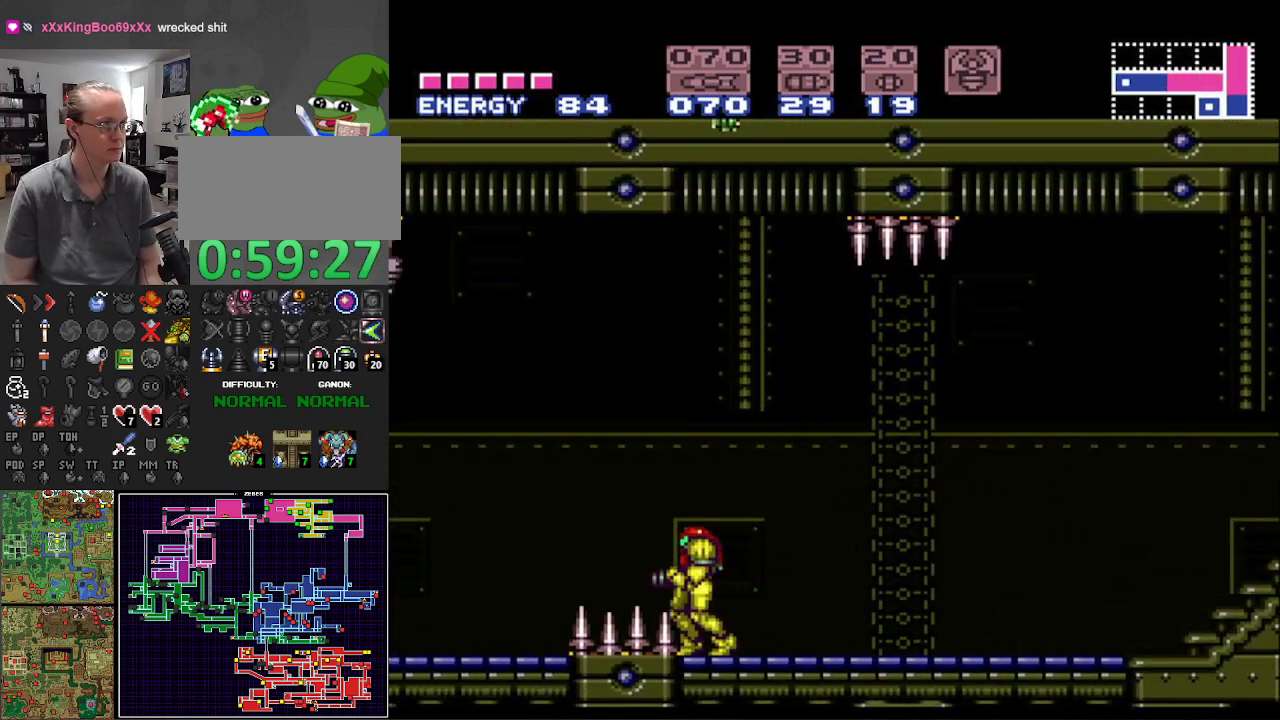
{"buttons": ["B", "DPAD_LEFT"], "events": [[100, "A", "down"], [117, "B", "up"], [217, "B", "down"], [317, "A", "up"]]}
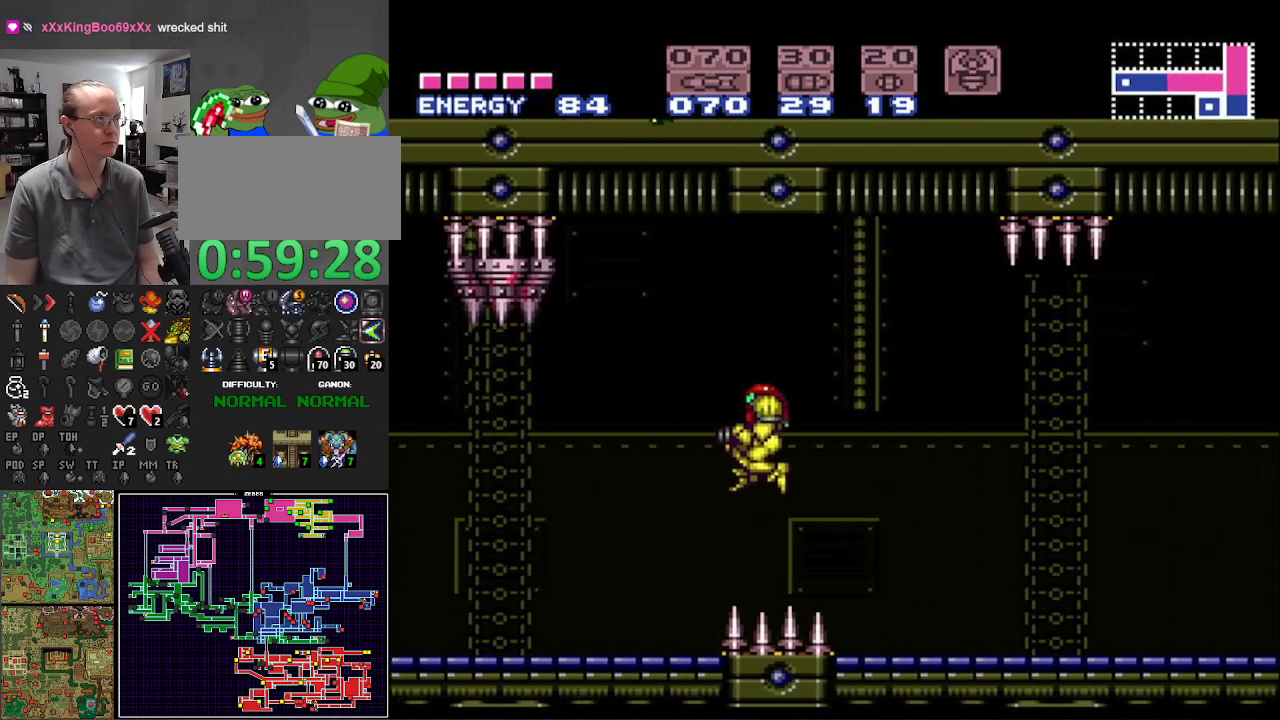
{"buttons": ["B", "DPAD_LEFT"], "events": []}
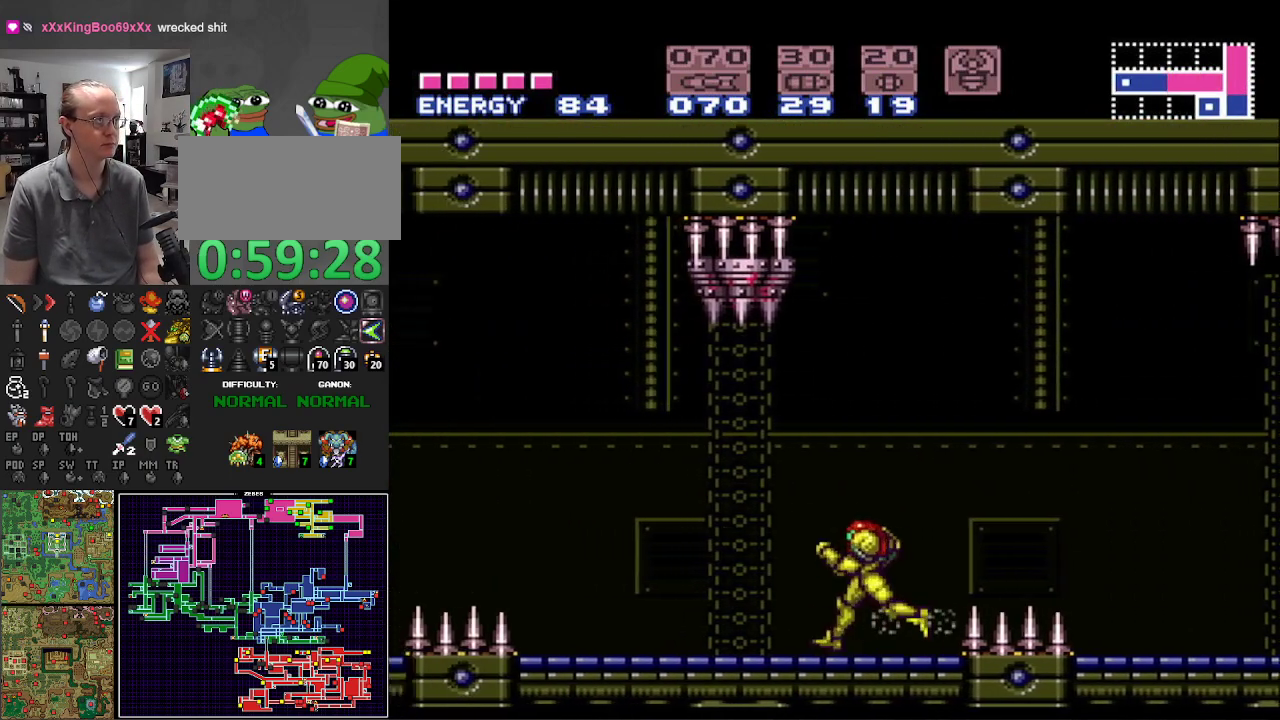
{"buttons": ["A", "B", "DPAD_LEFT"], "events": [[283, "A", "down"]]}
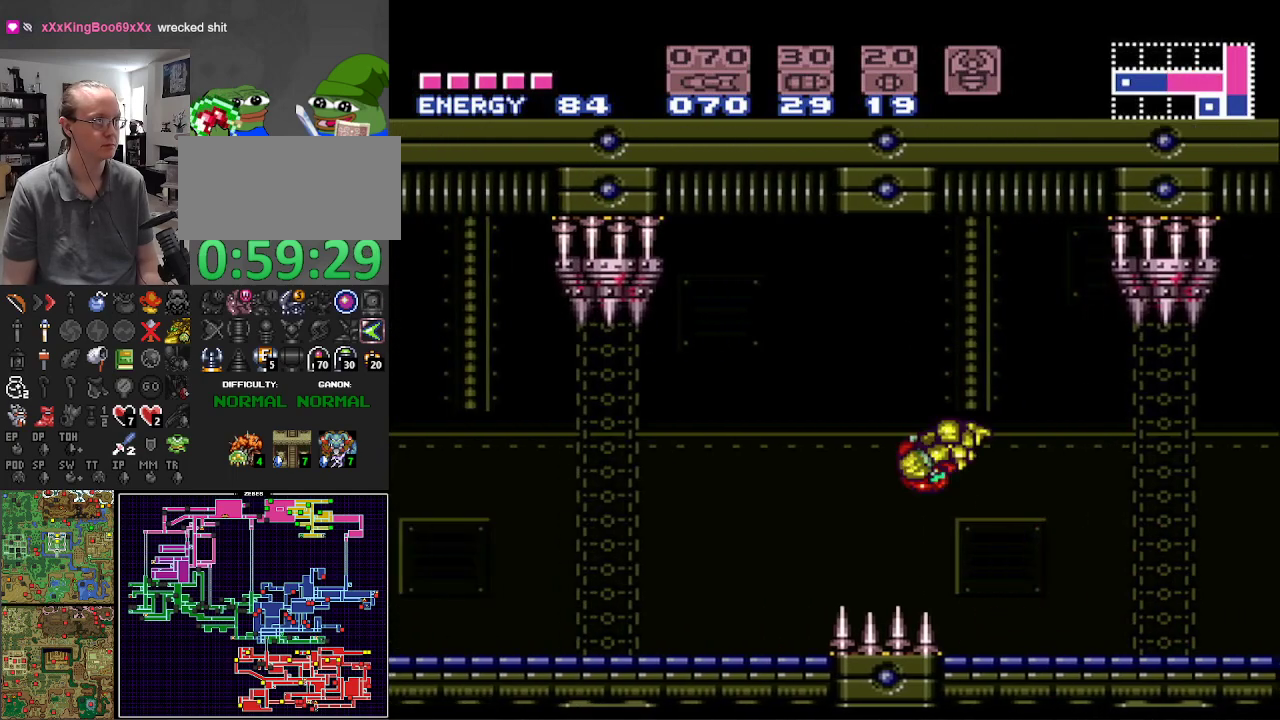
{"buttons": ["B", "DPAD_LEFT"], "events": [[17, "A", "up"]]}
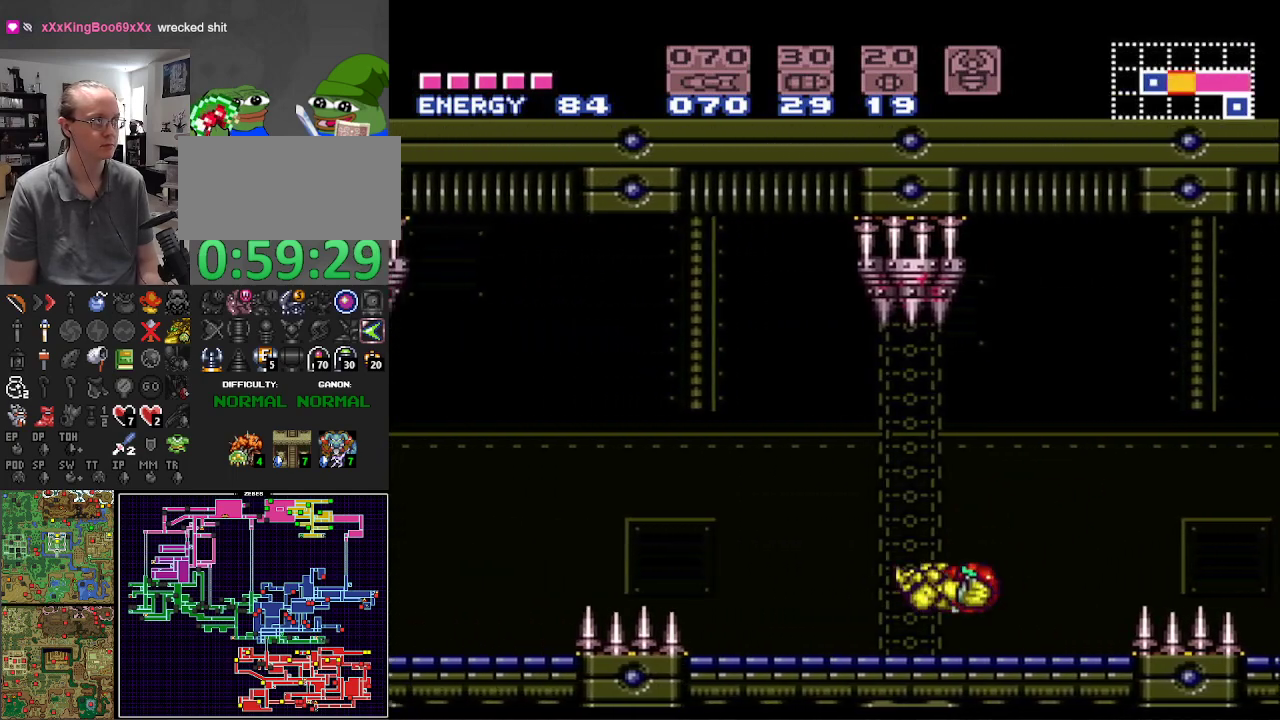
{"buttons": ["B", "DPAD_LEFT"], "events": [[283, "A", "down"], [500, "A", "up"]]}
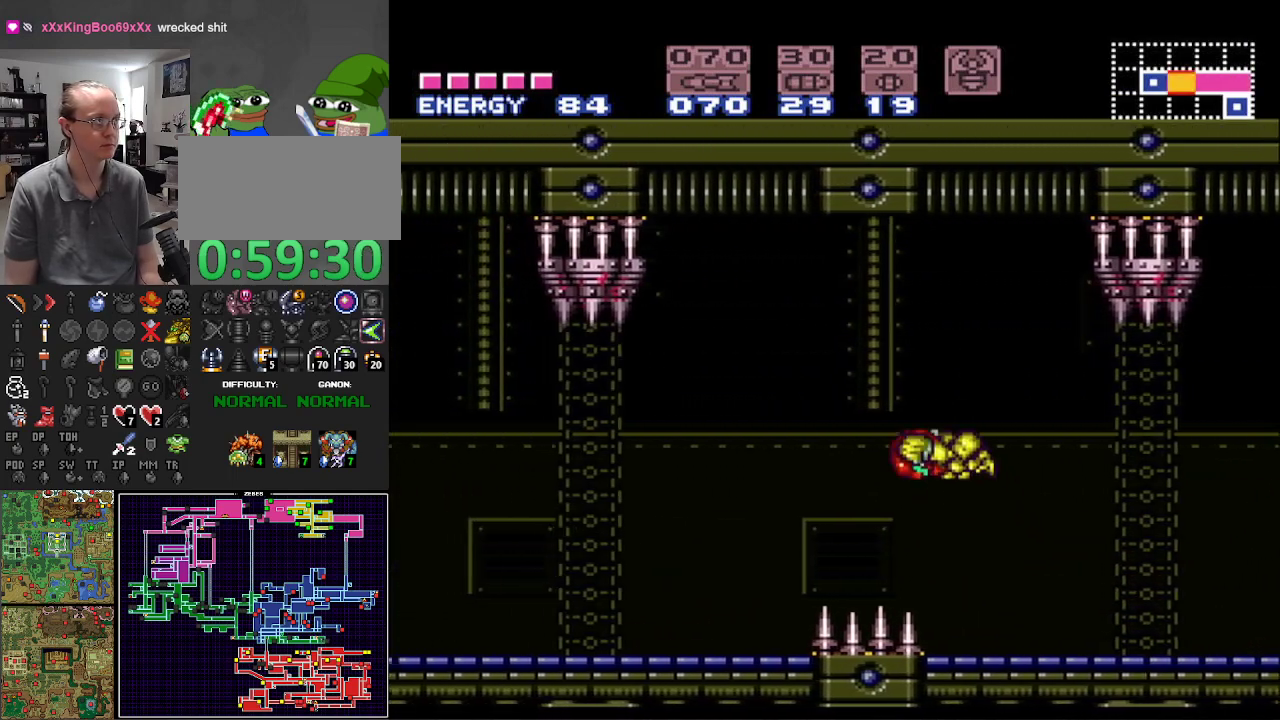
{"buttons": ["B", "DPAD_LEFT"], "events": []}
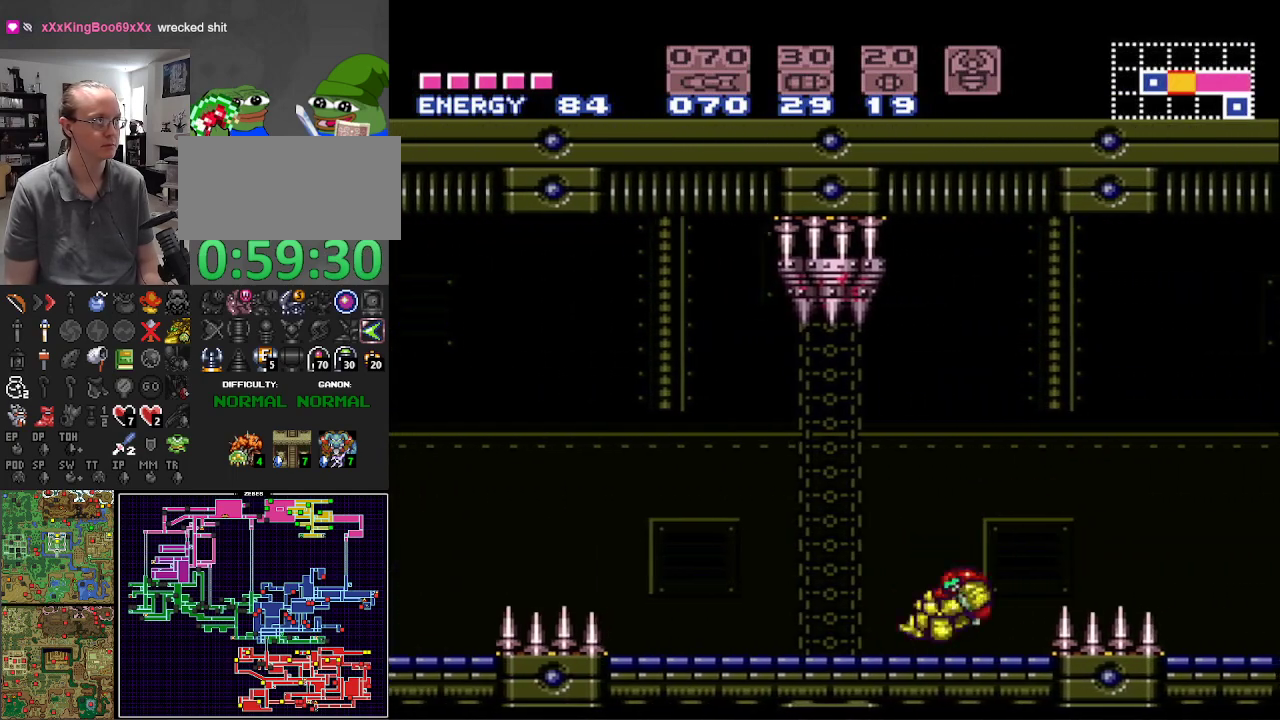
{"buttons": ["A", "B", "DPAD_LEFT"], "events": [[417, "A", "down"]]}
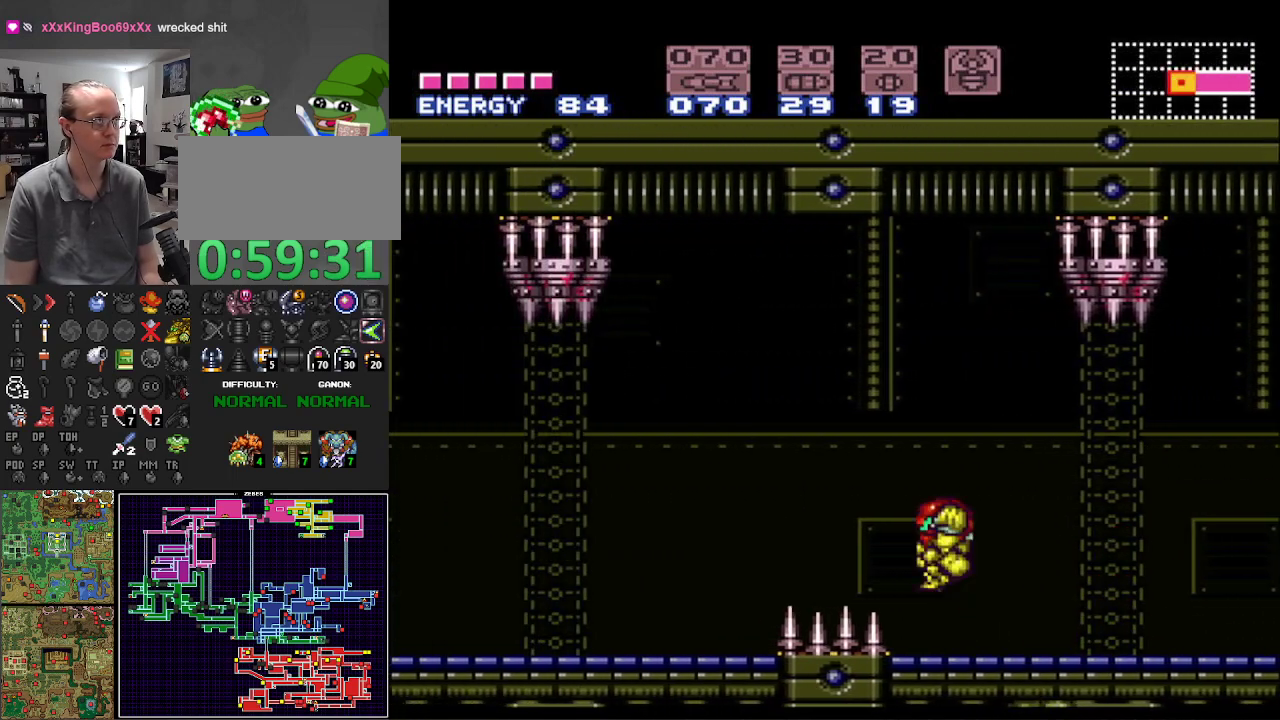
{"buttons": ["B", "DPAD_LEFT"], "events": [[50, "A", "up"]]}
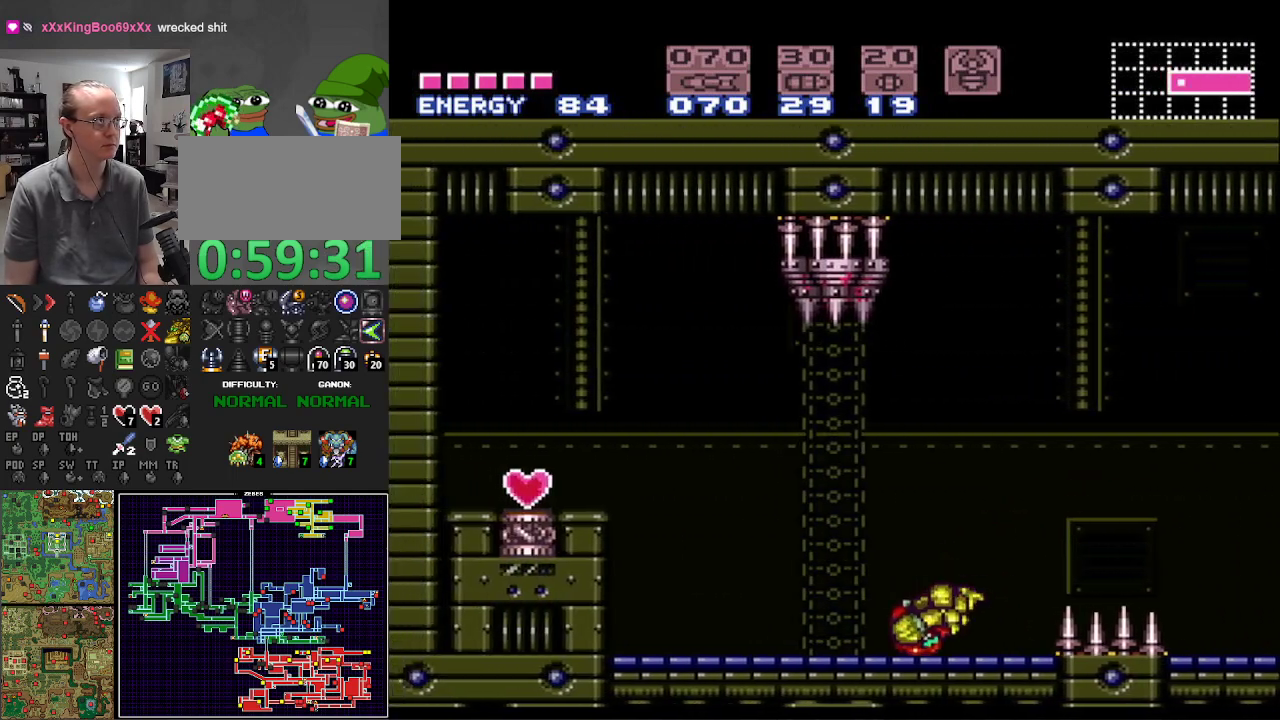
{"buttons": ["A", "B", "DPAD_LEFT"], "events": [[200, "DPAD_LEFT", "up"], [233, "DPAD_LEFT", "down"], [417, "A", "down"]]}
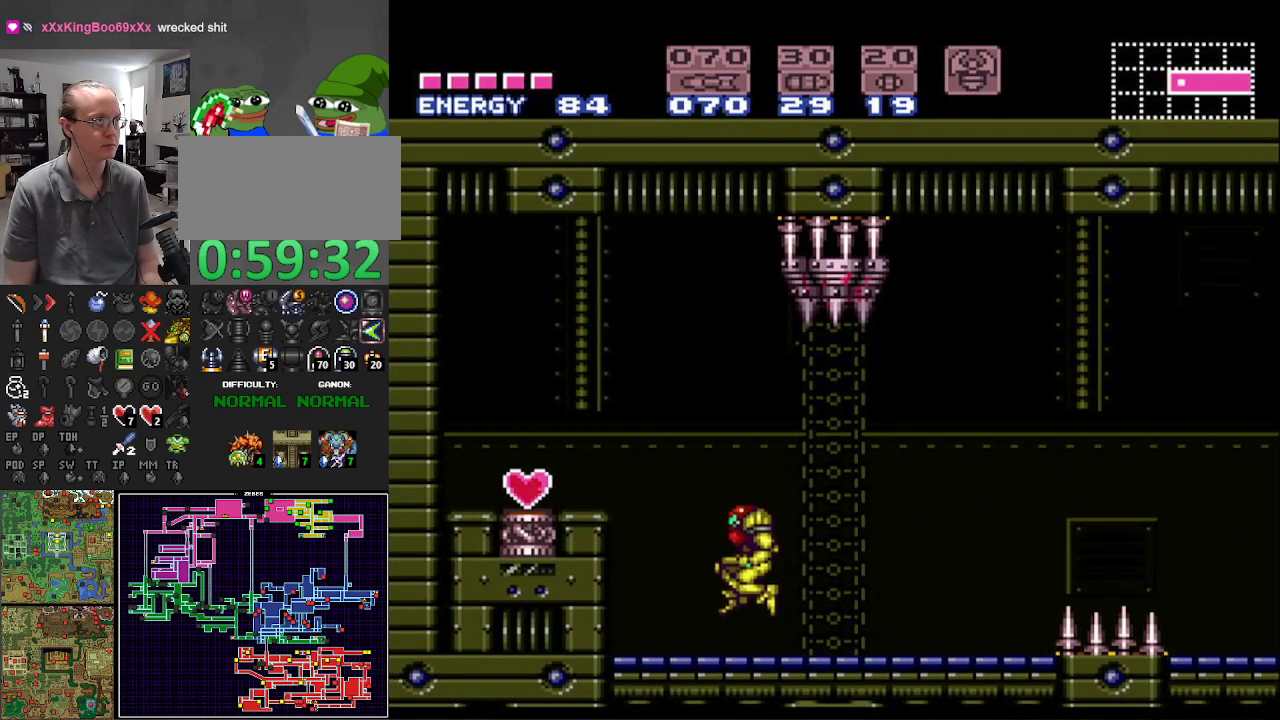
{"buttons": ["B", "DPAD_LEFT"], "events": [[167, "A", "up"]]}
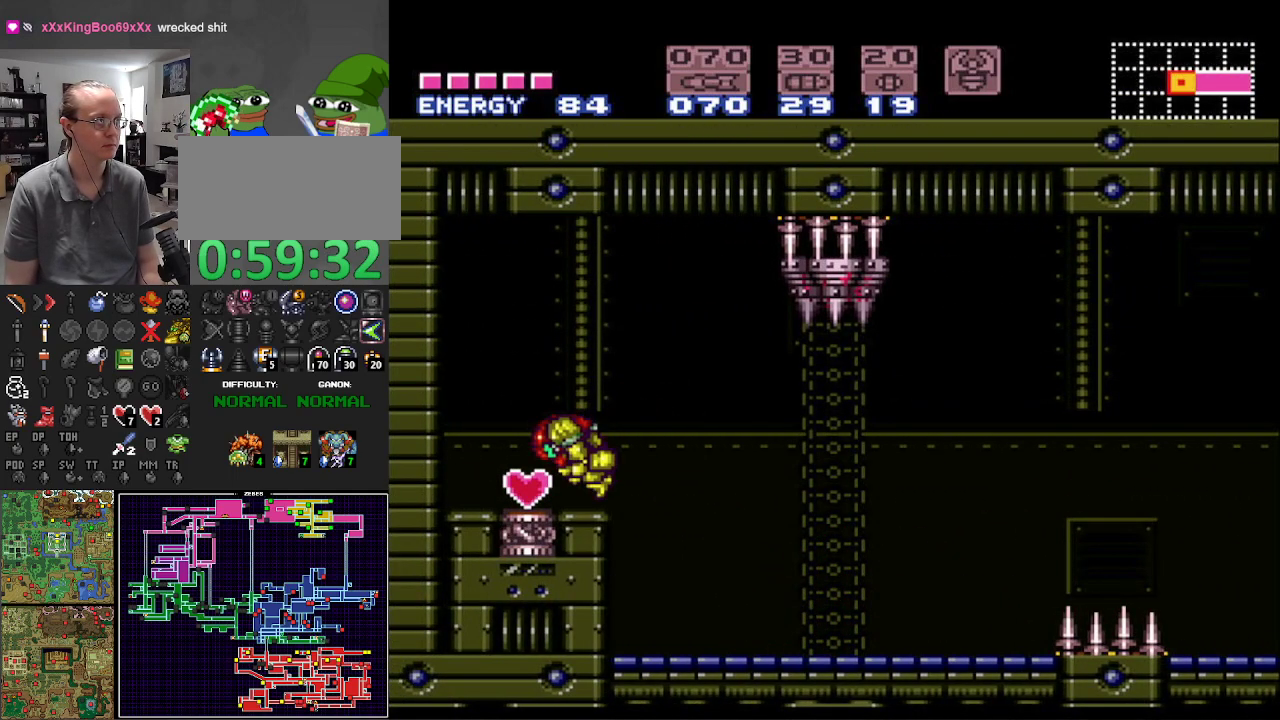
{"buttons": ["B", "DPAD_RIGHT"], "events": [[33, "DPAD_LEFT", "up"], [50, "DPAD_RIGHT", "down"], [250, "A", "down"], [400, "A", "up"]]}
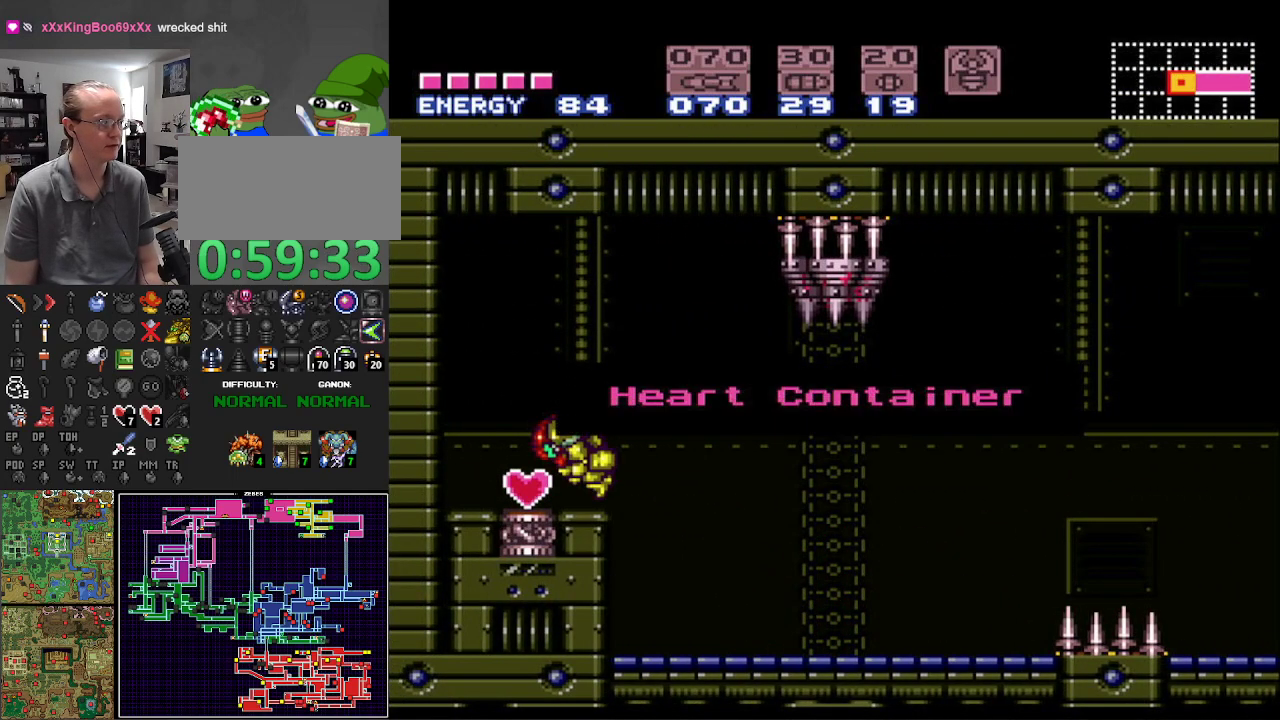
{"buttons": ["B", "Y", "DPAD_RIGHT"], "events": [[400, "Y", "down"]]}
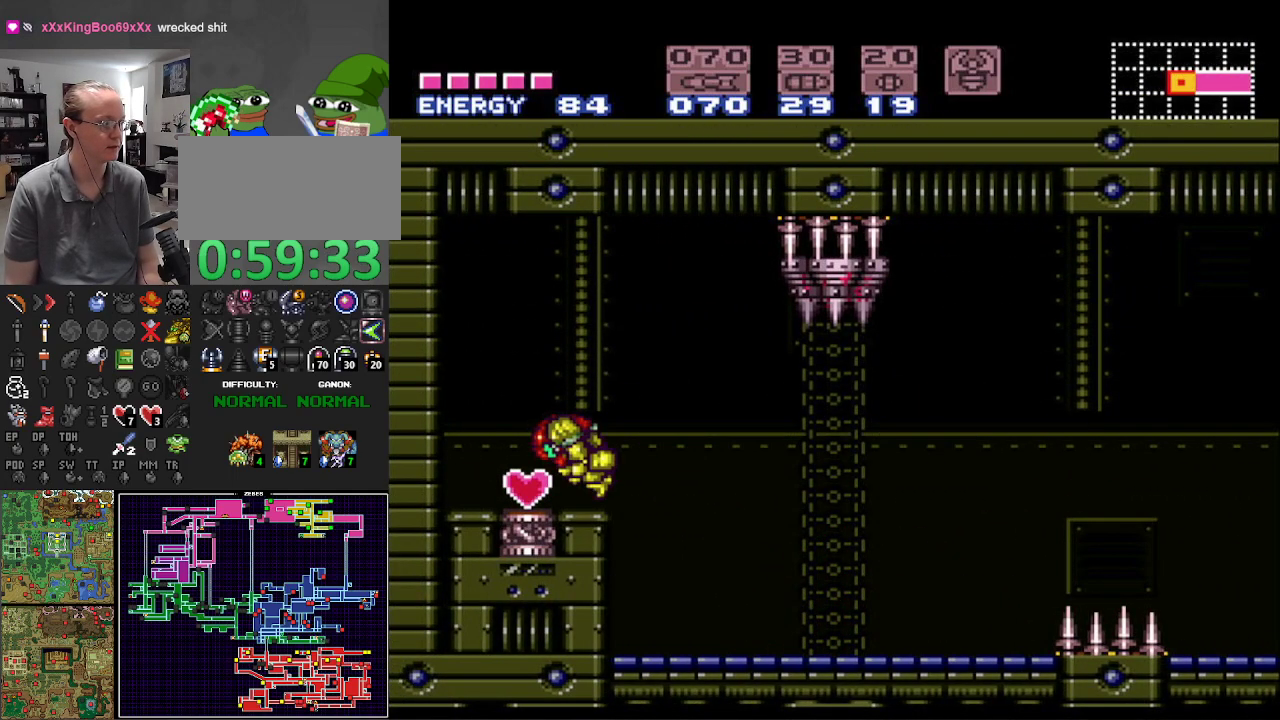
{"buttons": ["B", "DPAD_LEFT"], "events": [[100, "Y", "up"], [467, "DPAD_UP", "down"], [483, "DPAD_LEFT", "down"], [483, "DPAD_RIGHT", "up"], [483, "DPAD_UP", "up"]]}
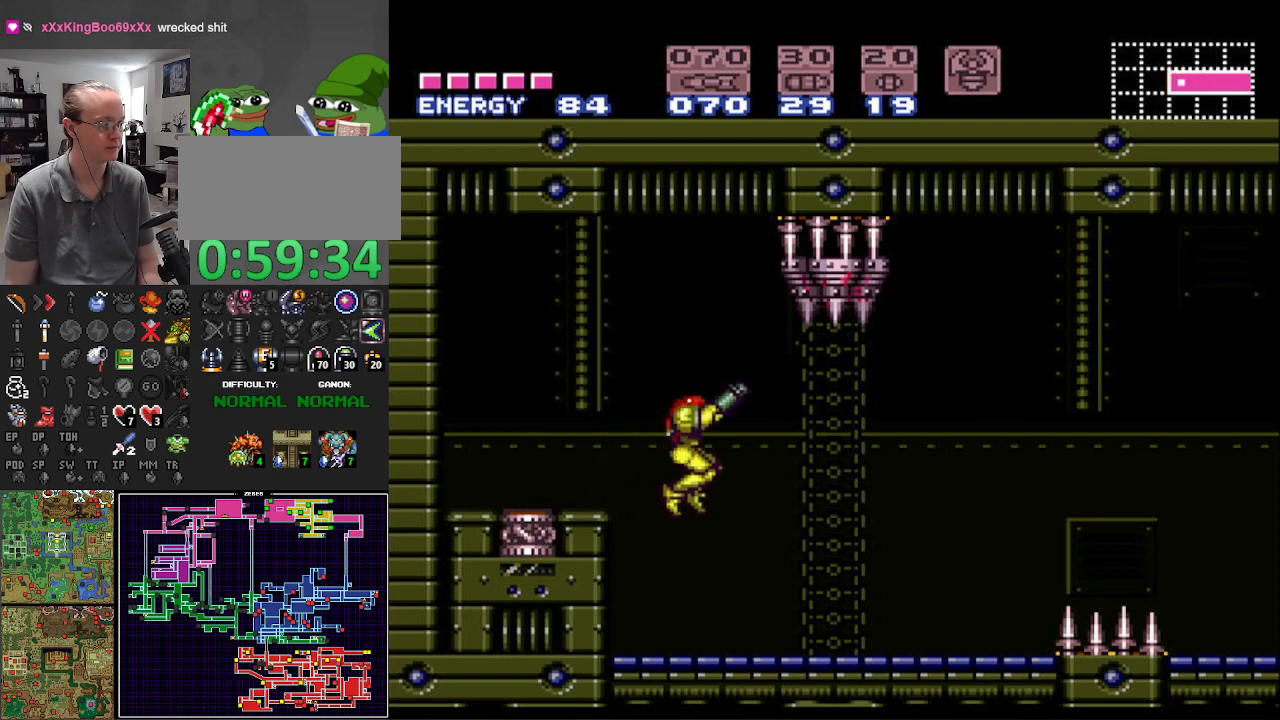
{"buttons": ["B", "DPAD_RIGHT"], "events": [[367, "DPAD_LEFT", "up"], [367, "DPAD_RIGHT", "down"]]}
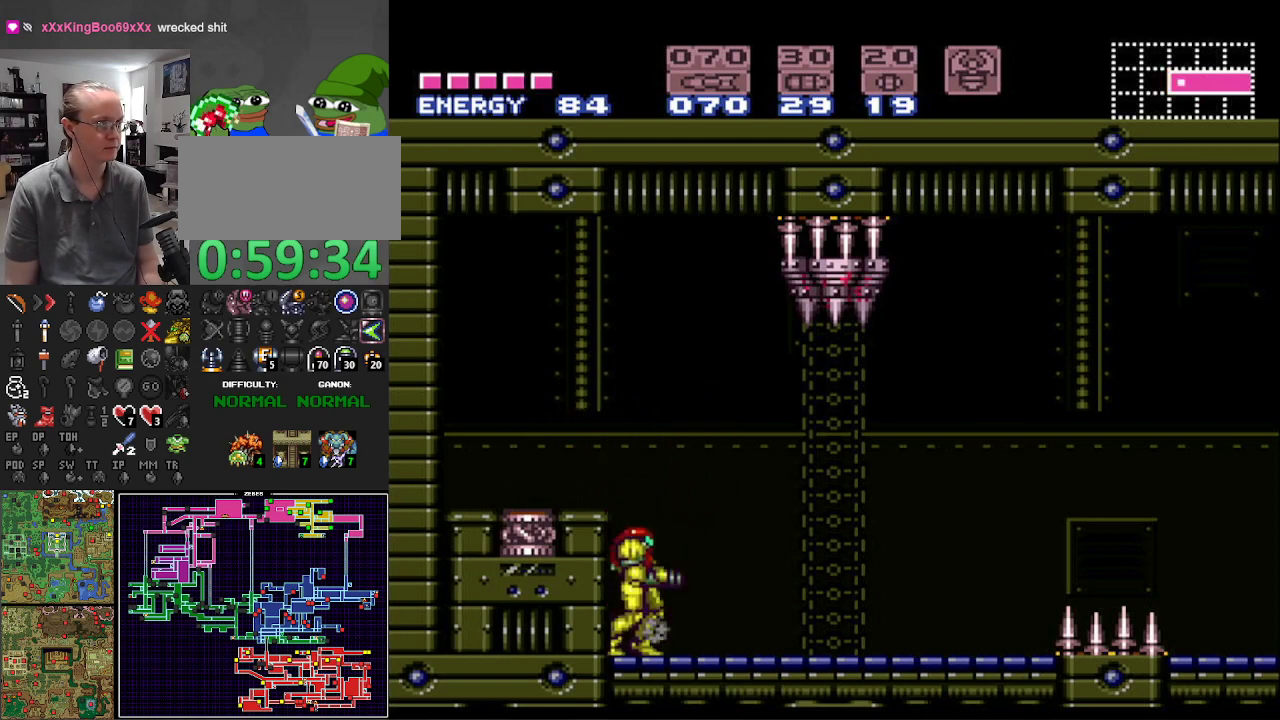
{"buttons": ["A", "B", "DPAD_RIGHT"], "events": [[500, "A", "down"]]}
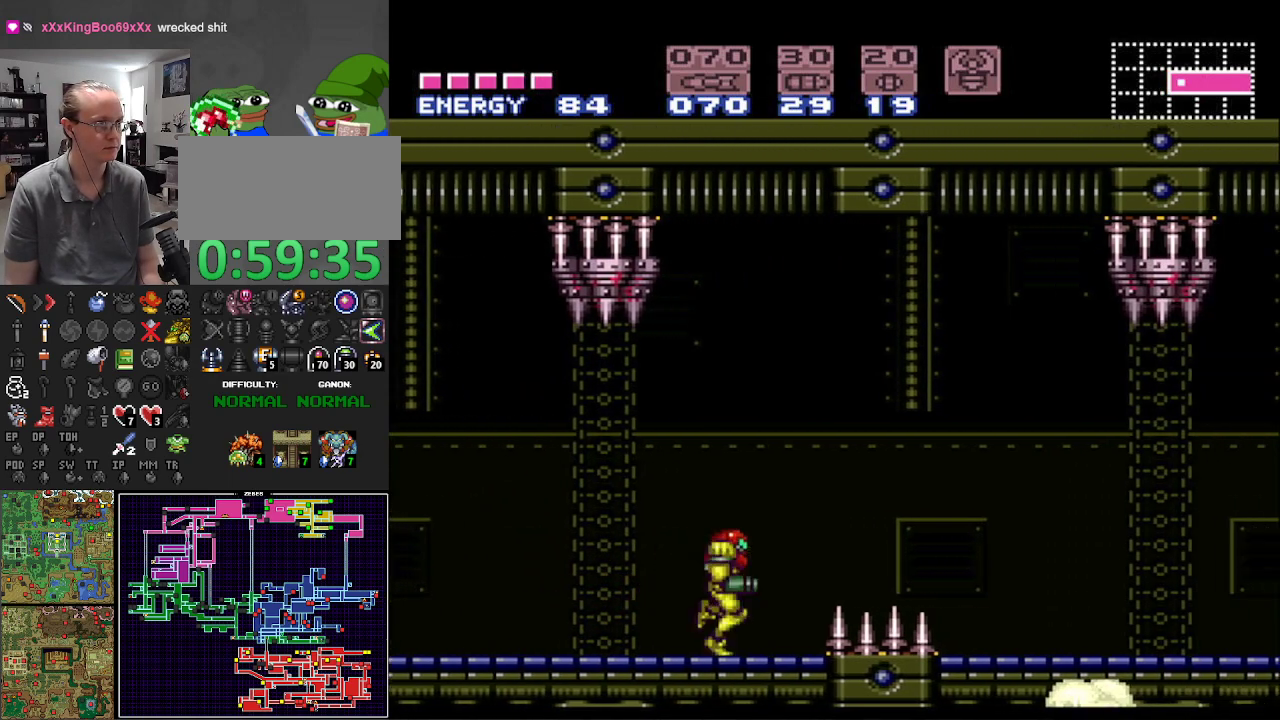
{"buttons": ["B", "DPAD_RIGHT"], "events": [[117, "A", "up"]]}
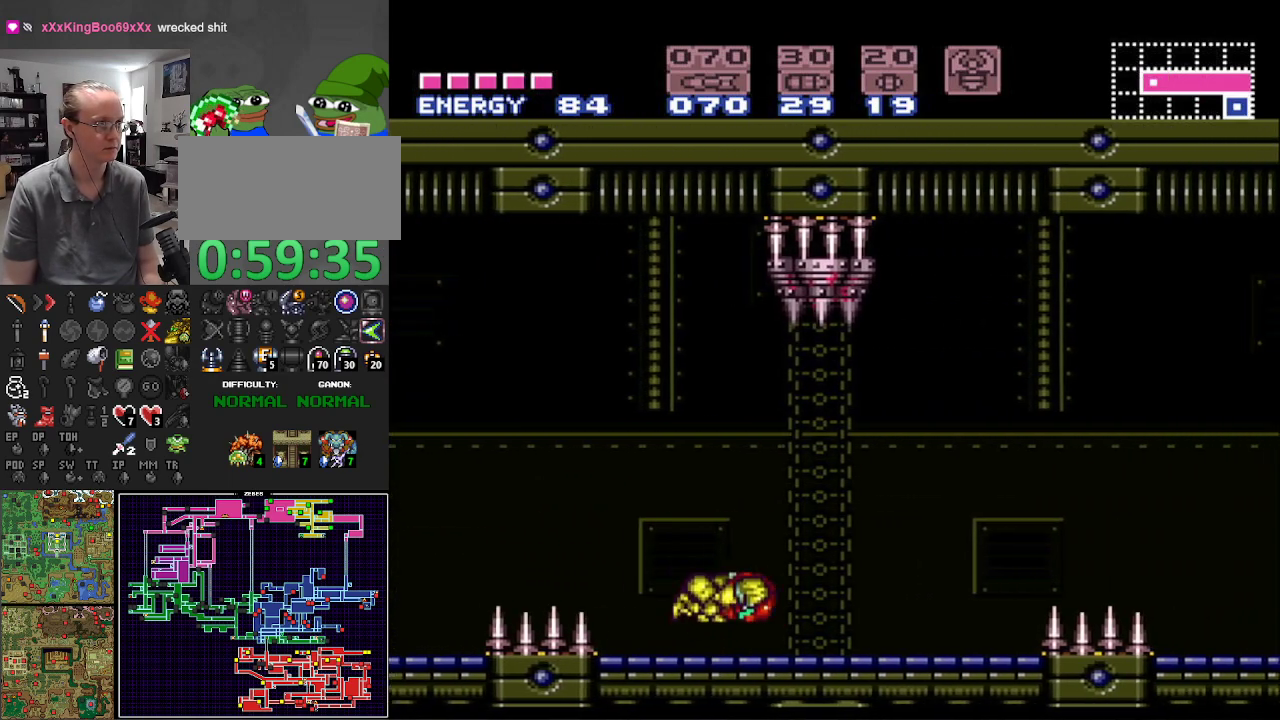
{"buttons": ["A", "B", "DPAD_RIGHT"], "events": [[317, "A", "down"], [350, "A", "up"], [400, "A", "down"]]}
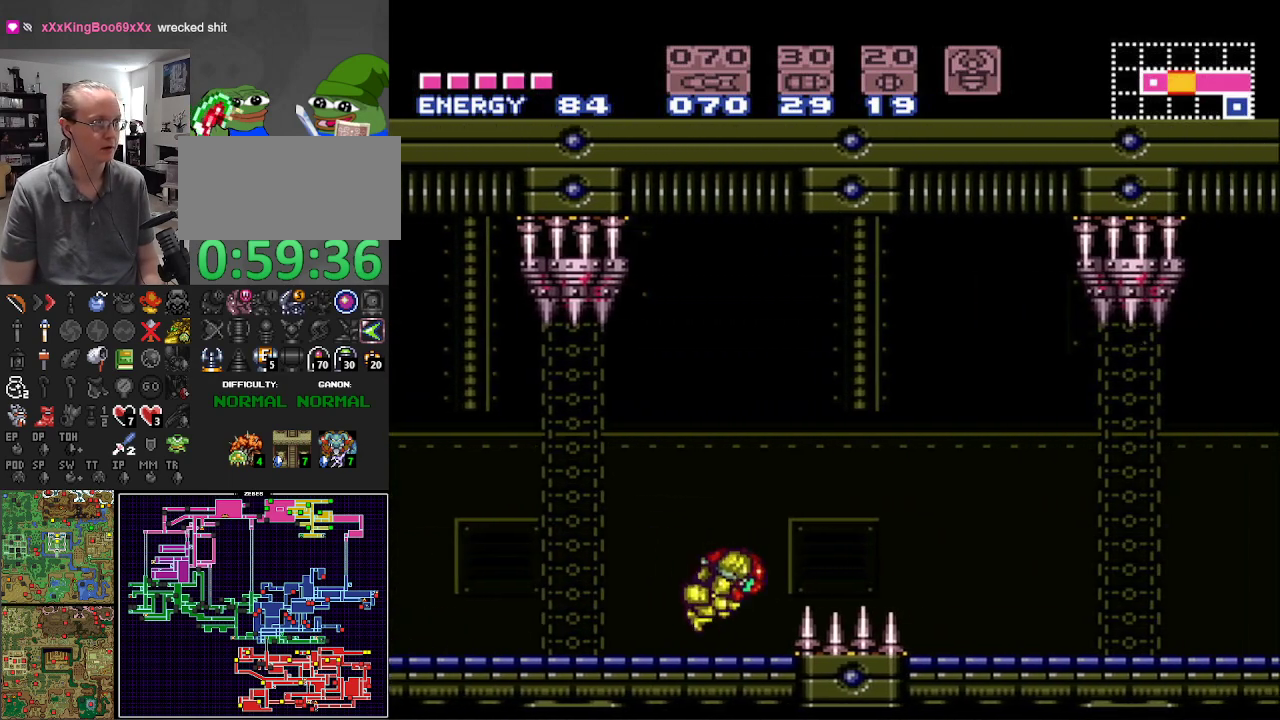
{"buttons": ["A", "B", "DPAD_RIGHT"], "events": [[83, "A", "up"], [283, "A", "down"]]}
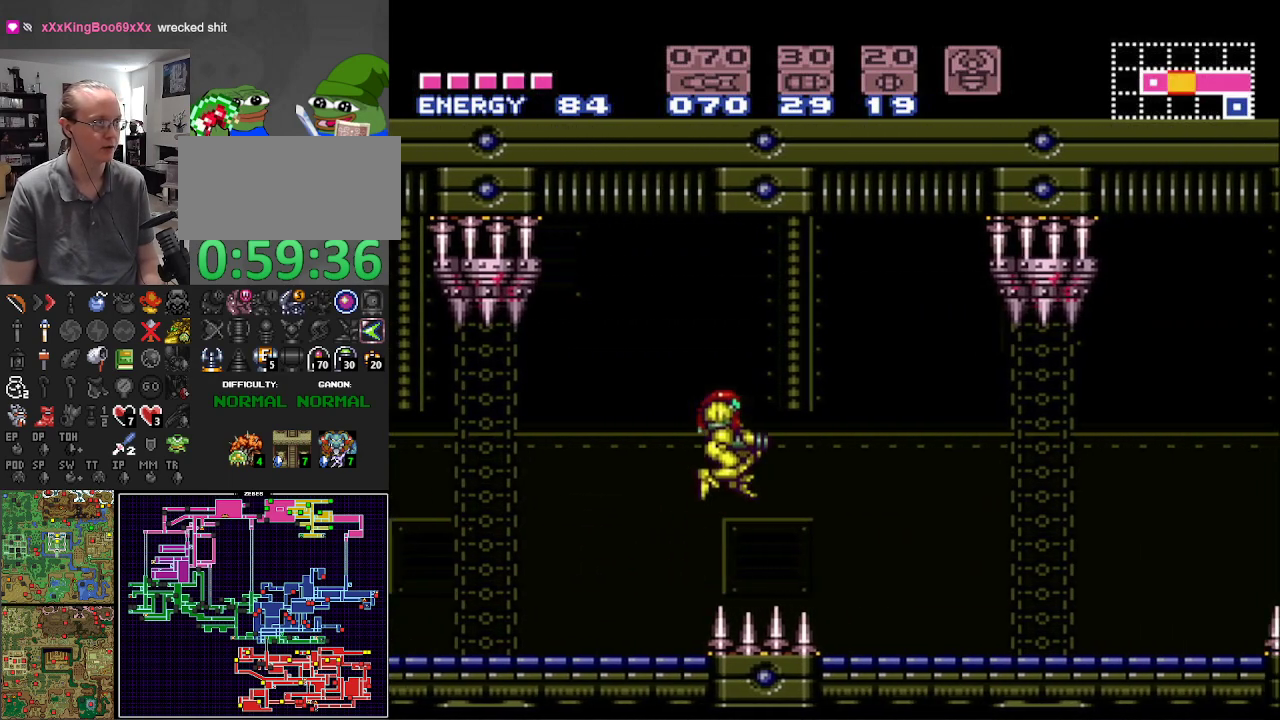
{"buttons": ["B", "DPAD_RIGHT"], "events": [[17, "A", "up"]]}
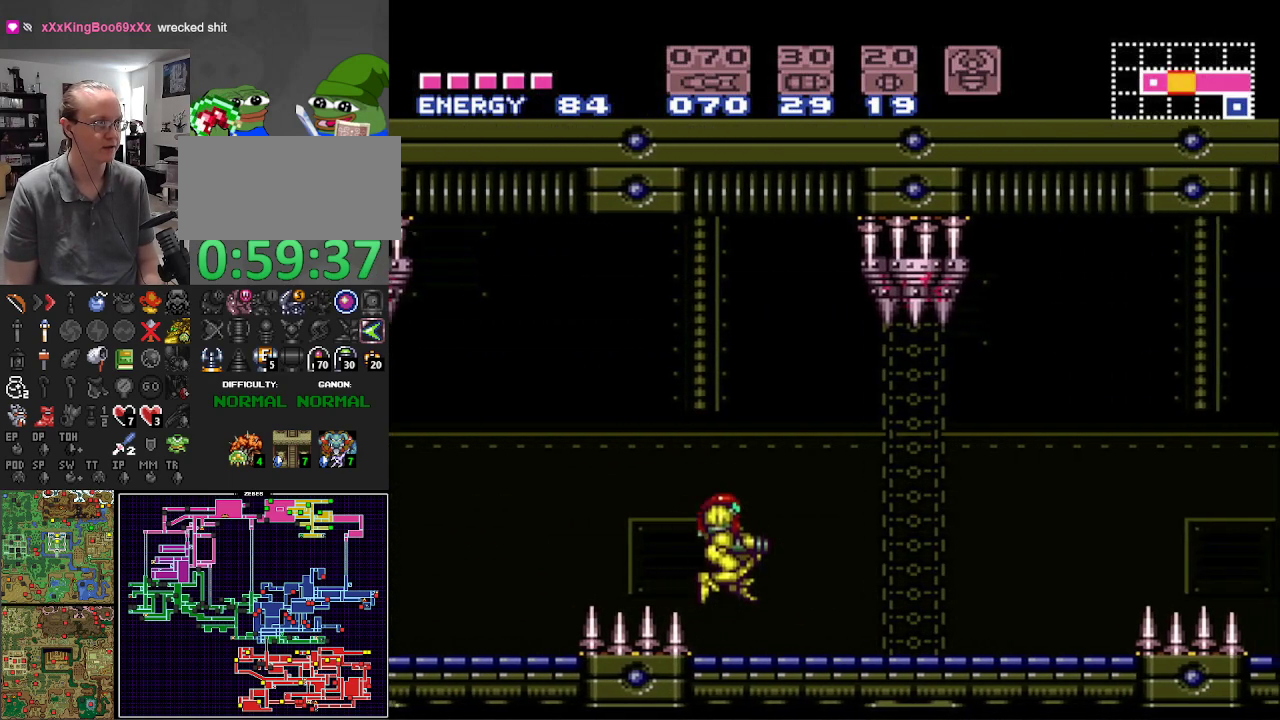
{"buttons": ["B", "DPAD_RIGHT"], "events": []}
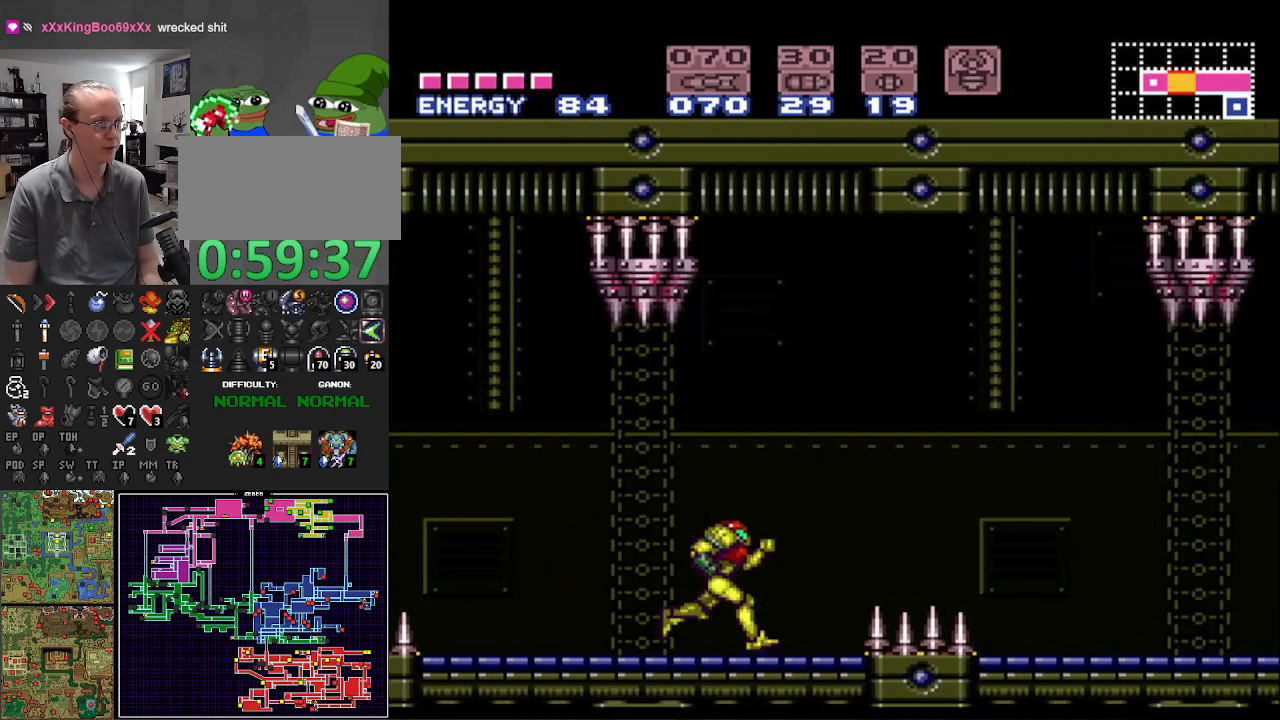
{"buttons": ["B", "DPAD_RIGHT"], "events": [[17, "A", "down"], [133, "A", "up"]]}
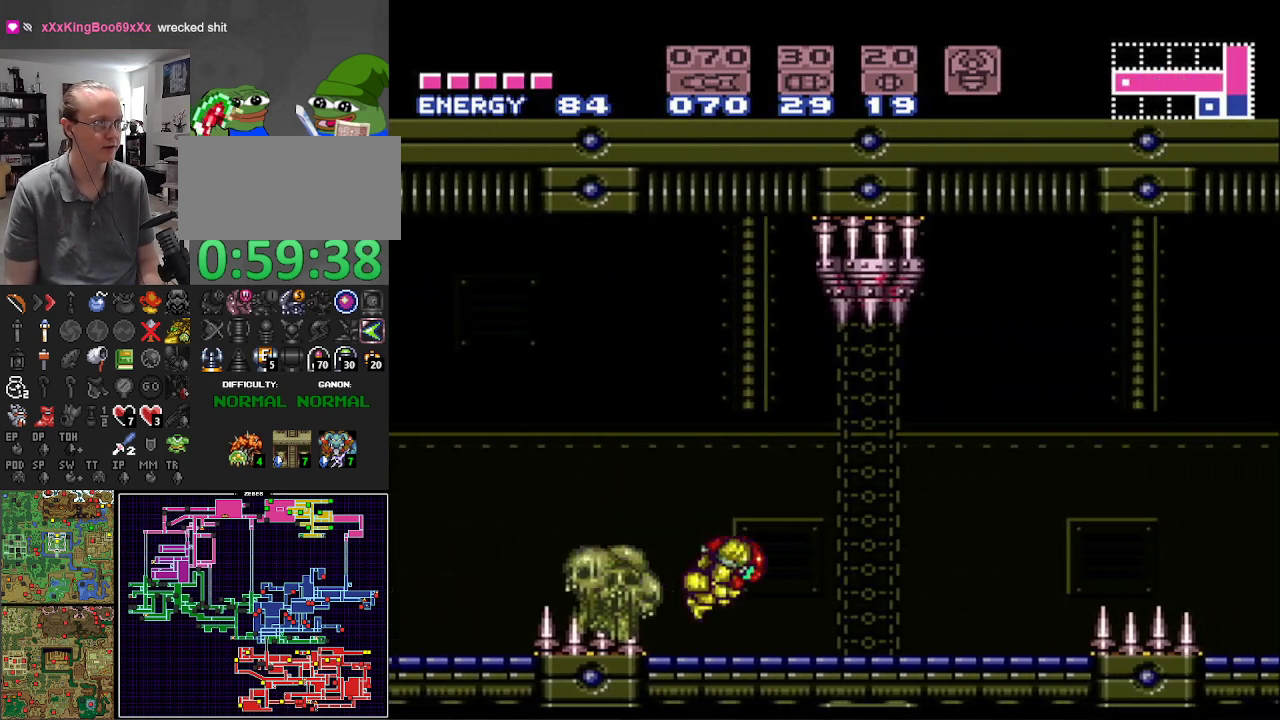
{"buttons": ["A", "B", "DPAD_RIGHT"], "events": [[450, "A", "down"]]}
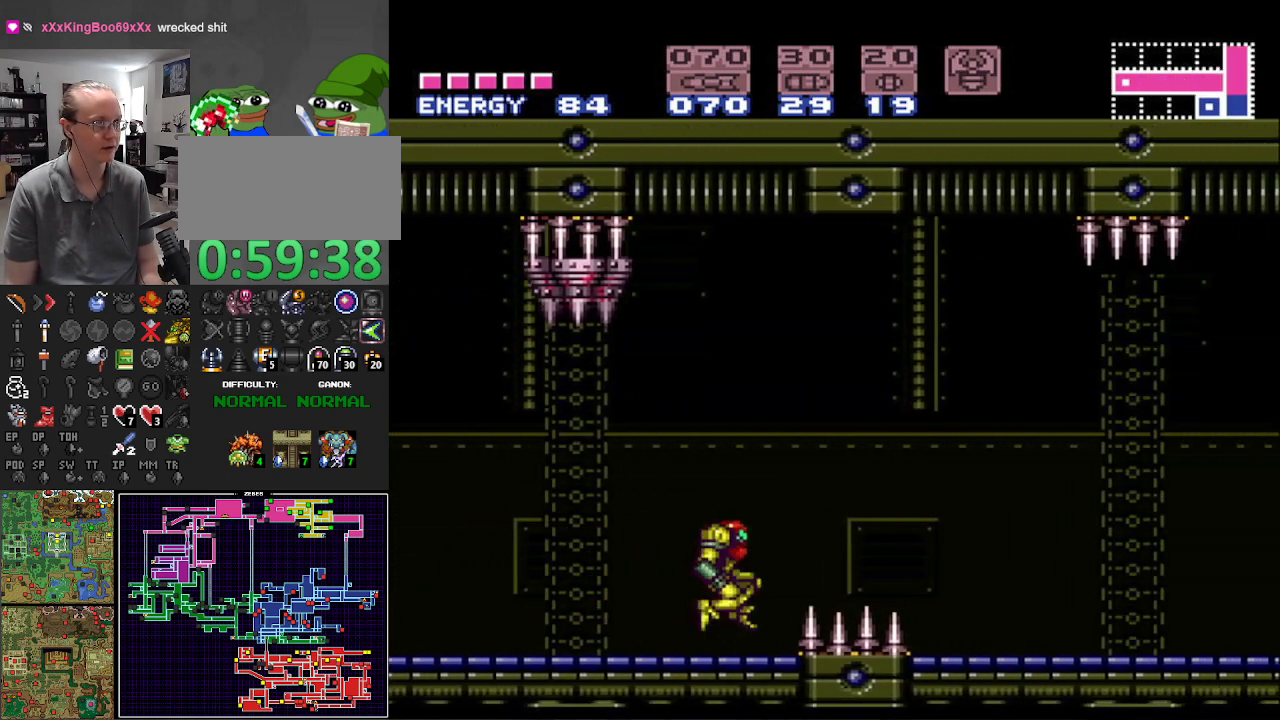
{"buttons": ["B", "DPAD_RIGHT"], "events": [[117, "A", "up"]]}
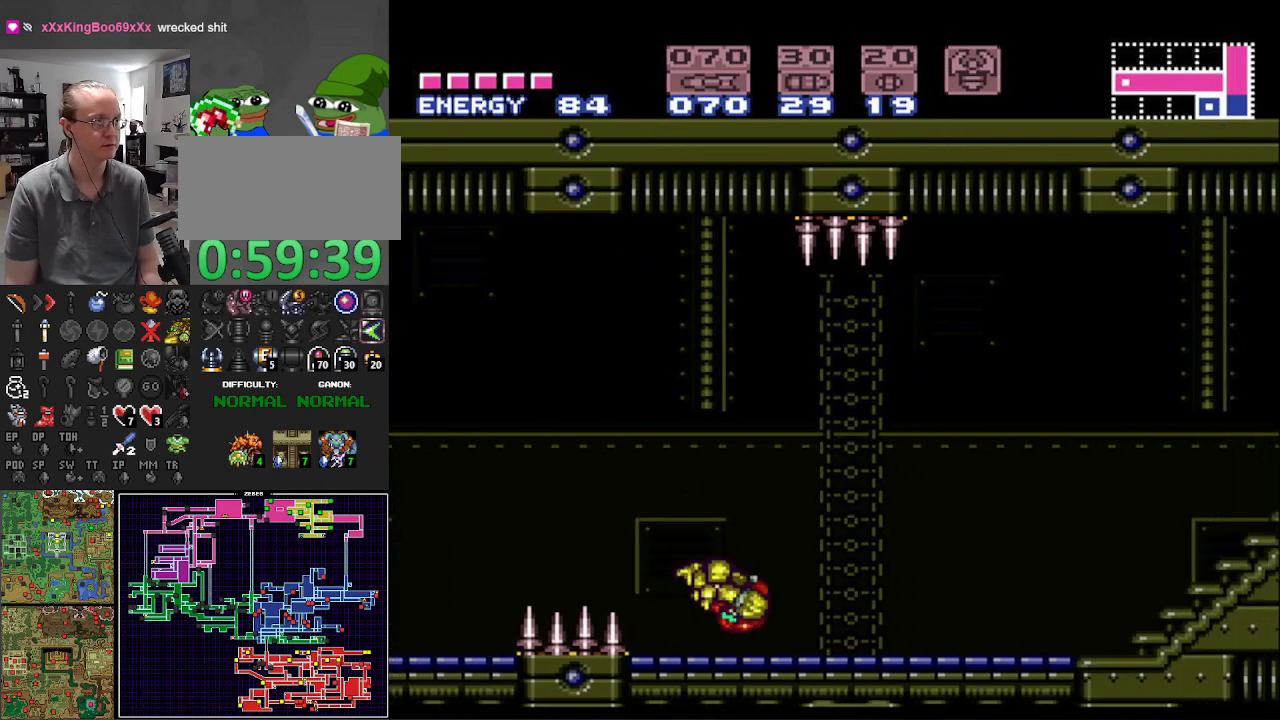
{"buttons": ["B", "DPAD_RIGHT"], "events": []}
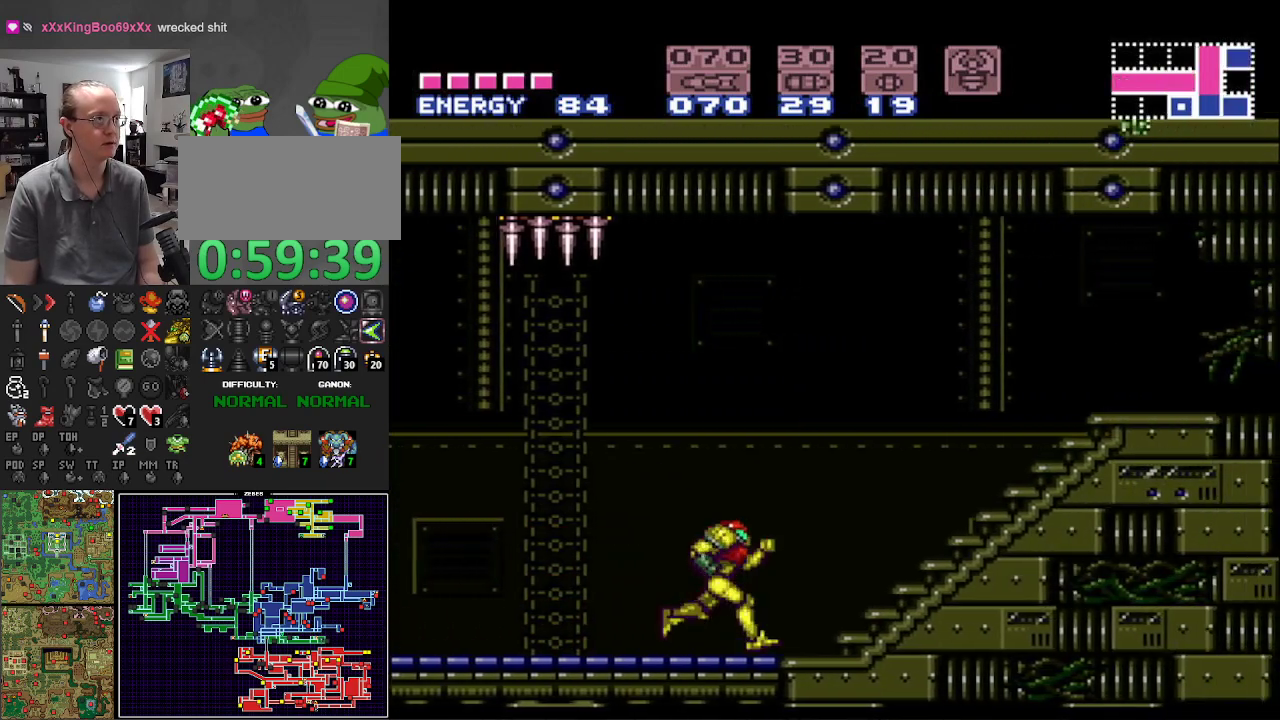
{"buttons": ["A", "B", "DPAD_DOWN"], "events": [[17, "A", "down"], [117, "DPAD_RIGHT", "up"], [467, "DPAD_DOWN", "down"]]}
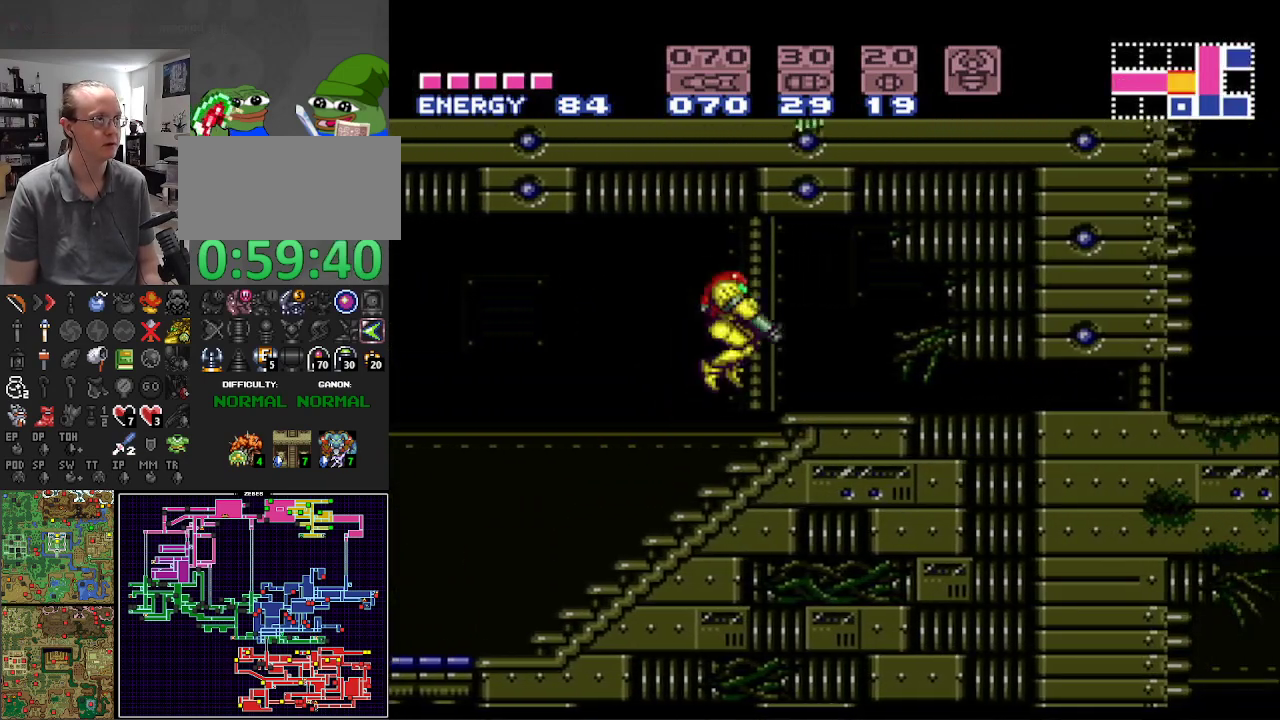
{"buttons": ["B", "DPAD_RIGHT"], "events": [[50, "A", "up"], [100, "DPAD_DOWN", "up"], [200, "DPAD_DOWN", "down"], [250, "DPAD_DOWN", "up"], [317, "DPAD_RIGHT", "down"]]}
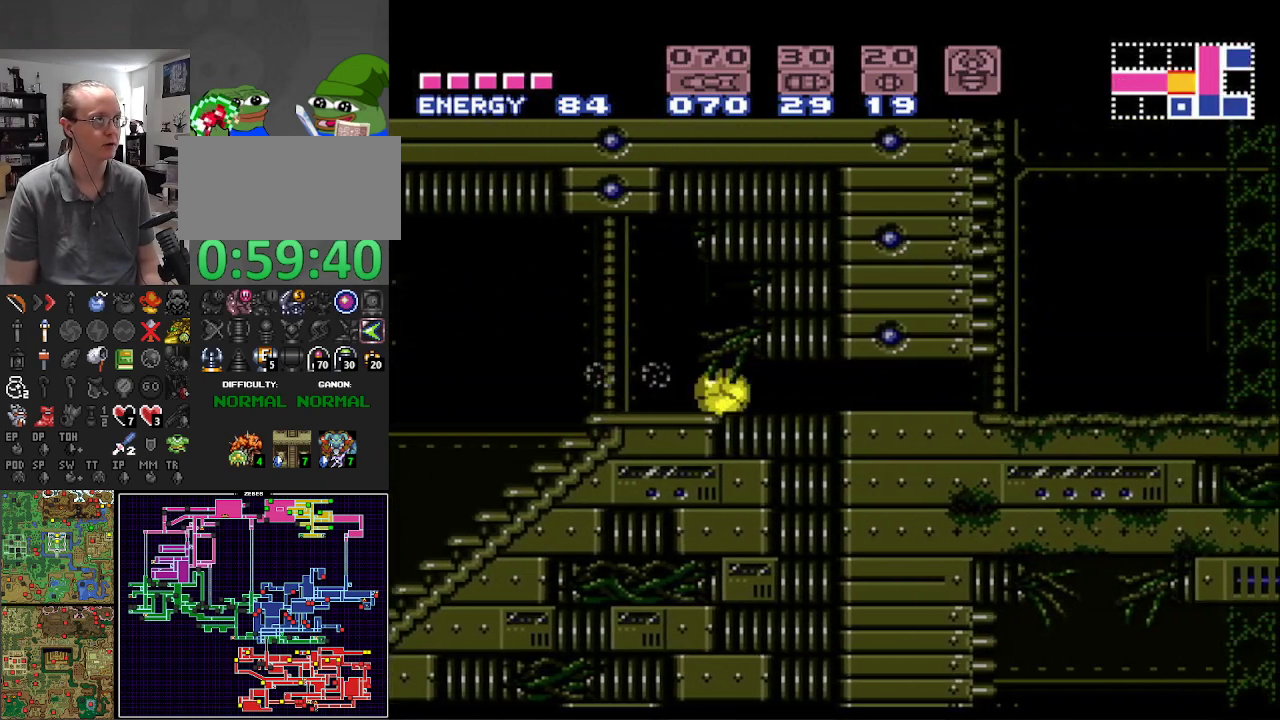
{"buttons": ["B", "DPAD_RIGHT"], "events": []}